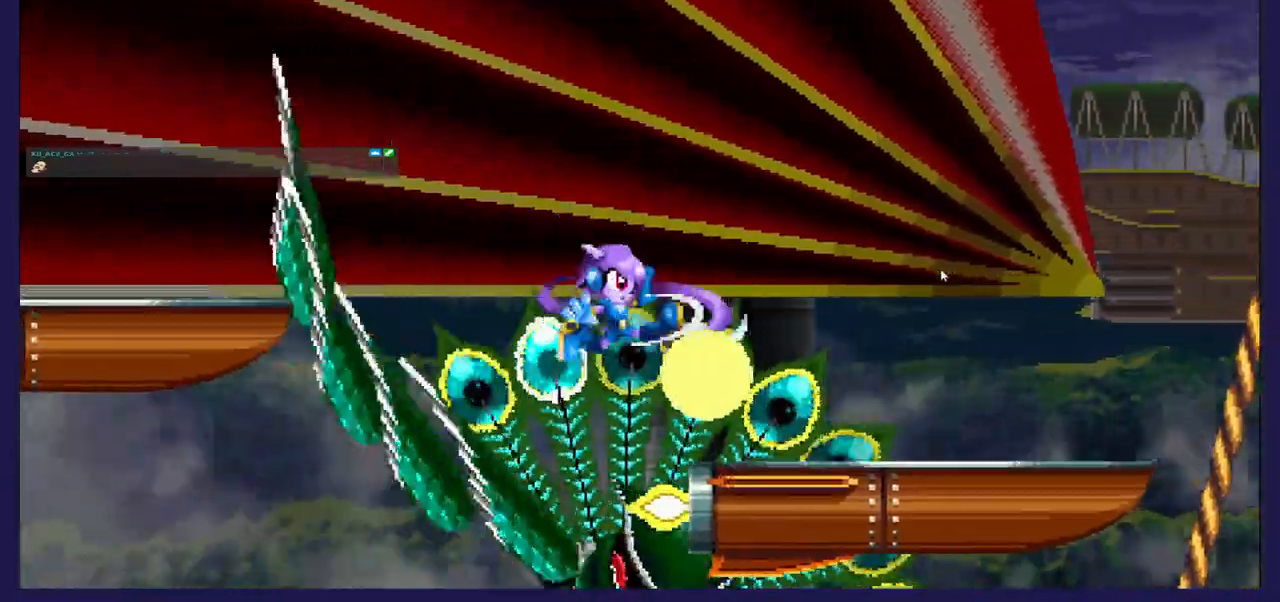
Gameplay with a controller (Xbox layout); each line is a JSON object with the inputs held at the frame after it (dt_ms = milliseconds from this image to that frame). "events" lists button and stick changes between this image and that frame as [ms after this image, input, new state], when the widget could be followed in between.
{"dt_ms": 500, "buttons": ["DPAD_RIGHT"], "left_stick": "center", "right_stick": "center", "events": [[33, "X", "down"], [150, "X", "up"], [200, "X", "down"], [350, "X", "up"]]}
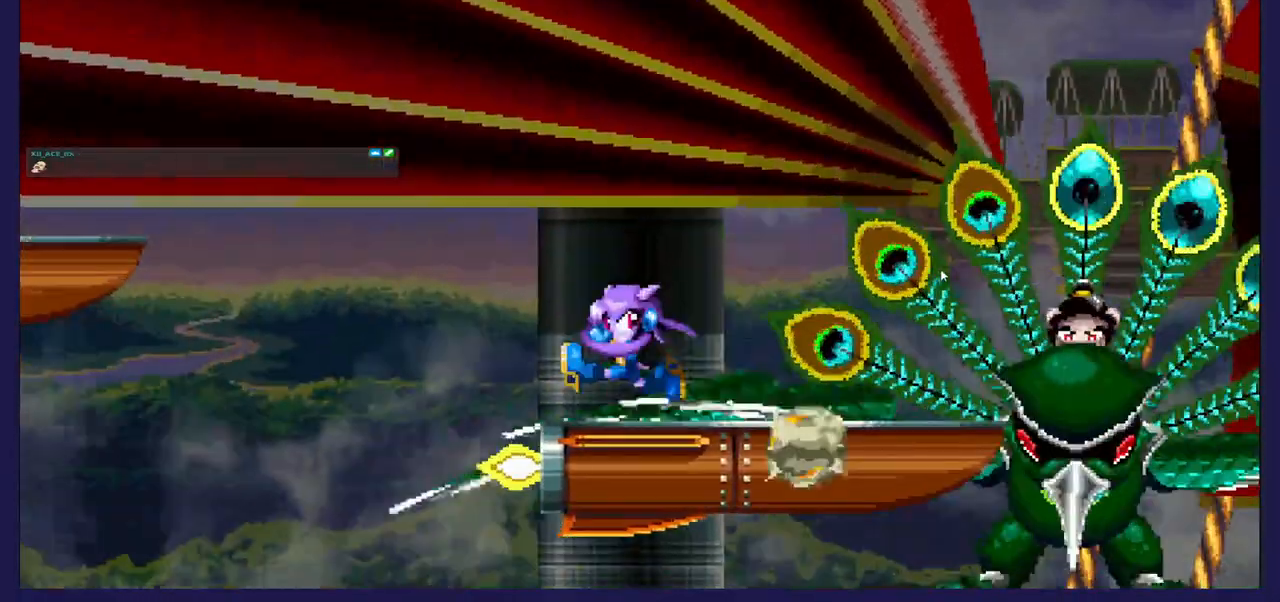
{"dt_ms": 500, "buttons": ["X"], "left_stick": "center", "right_stick": "center"}
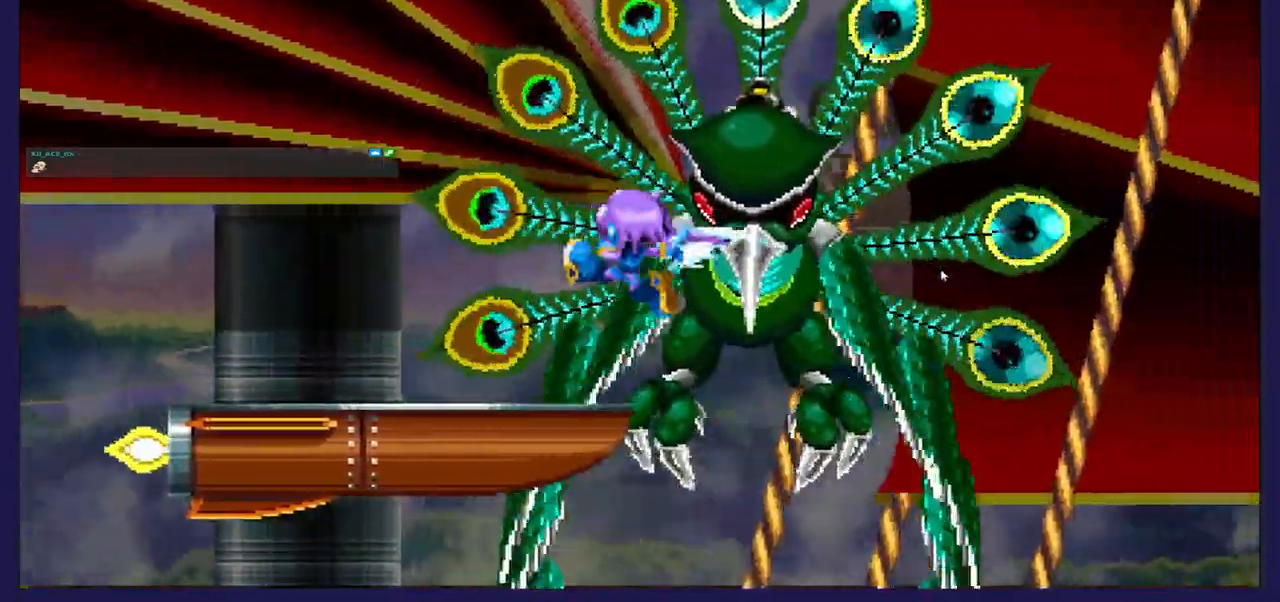
{"dt_ms": 1000, "buttons": ["DPAD_LEFT"], "left_stick": "center", "right_stick": "center"}
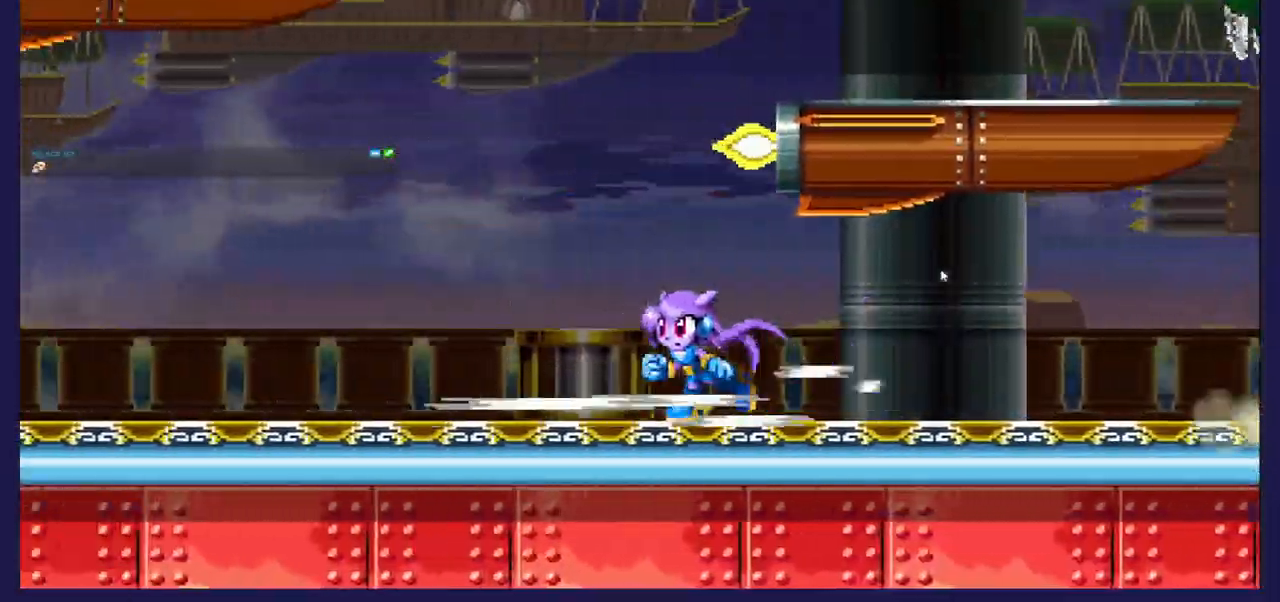
{"dt_ms": 500, "buttons": ["A", "DPAD_RIGHT"], "left_stick": "center", "right_stick": "center", "events": [[133, "DPAD_LEFT", "up"], [200, "DPAD_RIGHT", "down"], [500, "A", "down"]]}
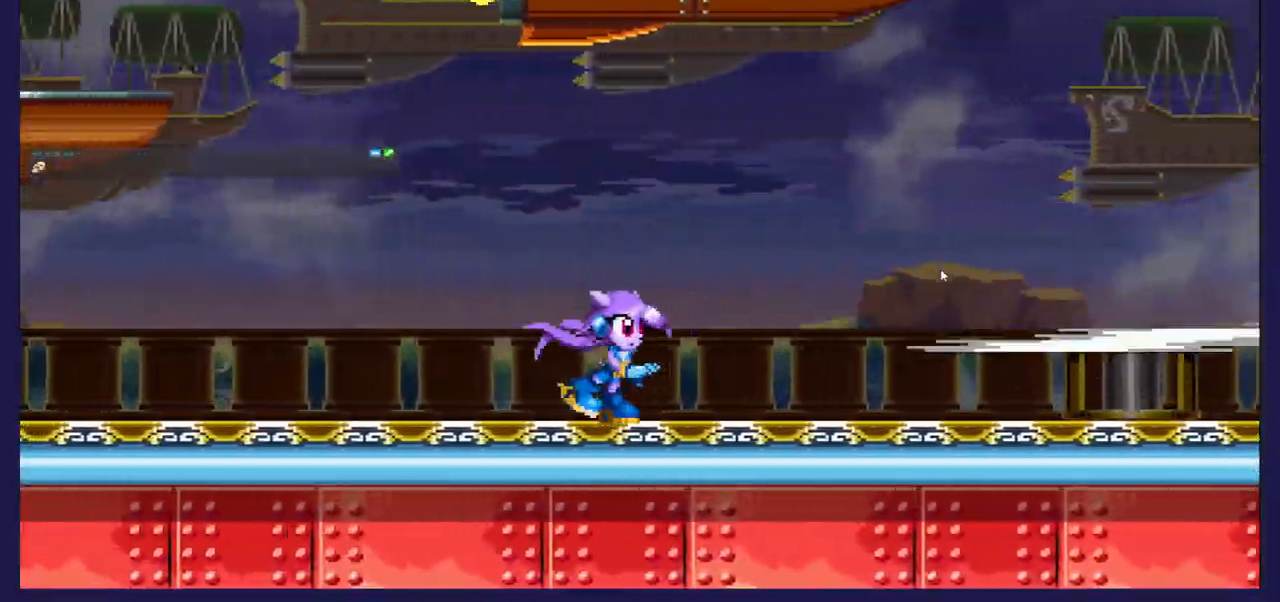
{"dt_ms": 500, "buttons": ["A", "DPAD_RIGHT"], "left_stick": "center", "right_stick": "center", "events": []}
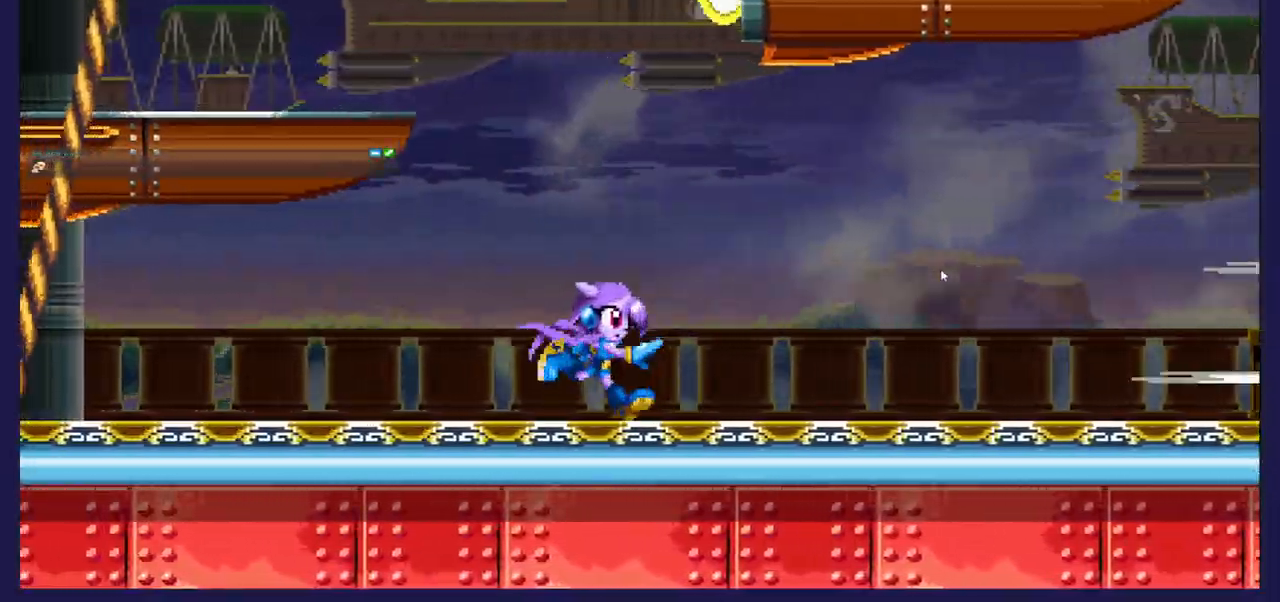
{"dt_ms": 500, "buttons": ["DPAD_LEFT"], "left_stick": "center", "right_stick": "center", "events": [[33, "A", "up"], [150, "DPAD_RIGHT", "up"], [217, "DPAD_LEFT", "down"]]}
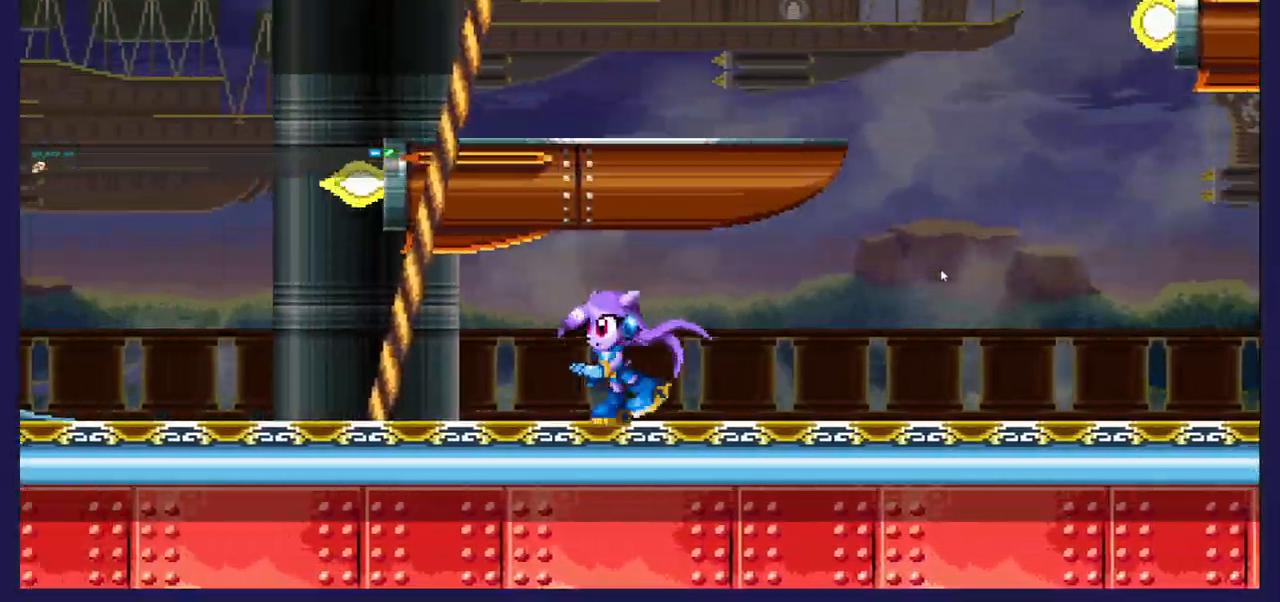
{"dt_ms": 500, "buttons": ["X"], "left_stick": "center", "right_stick": "center", "events": [[450, "X", "down"], [467, "DPAD_LEFT", "up"]]}
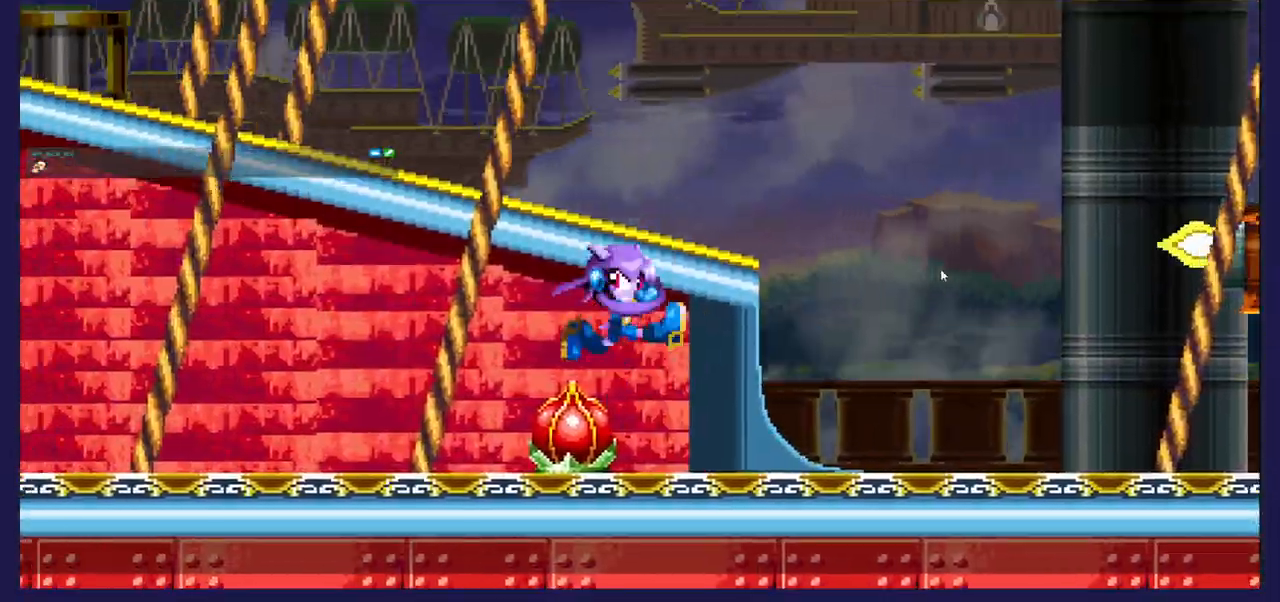
{"dt_ms": 500, "buttons": ["DPAD_RIGHT"], "left_stick": "center", "right_stick": "center", "events": [[67, "X", "up"], [150, "DPAD_RIGHT", "down"]]}
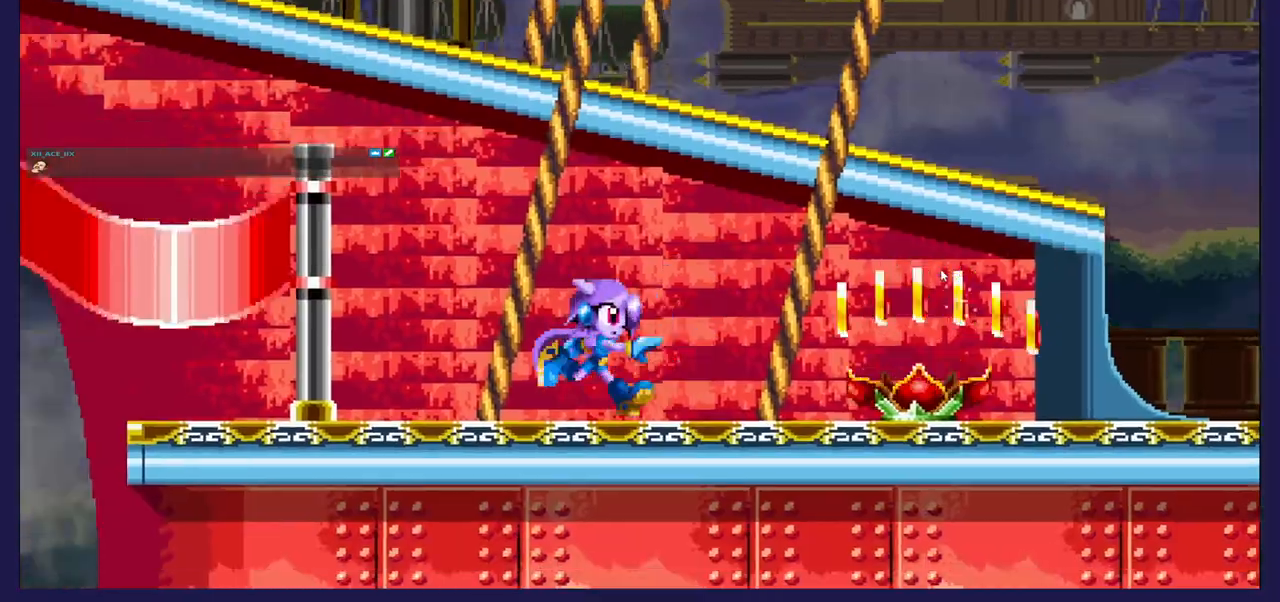
{"dt_ms": 500, "buttons": ["DPAD_RIGHT"], "left_stick": "center", "right_stick": "center", "events": []}
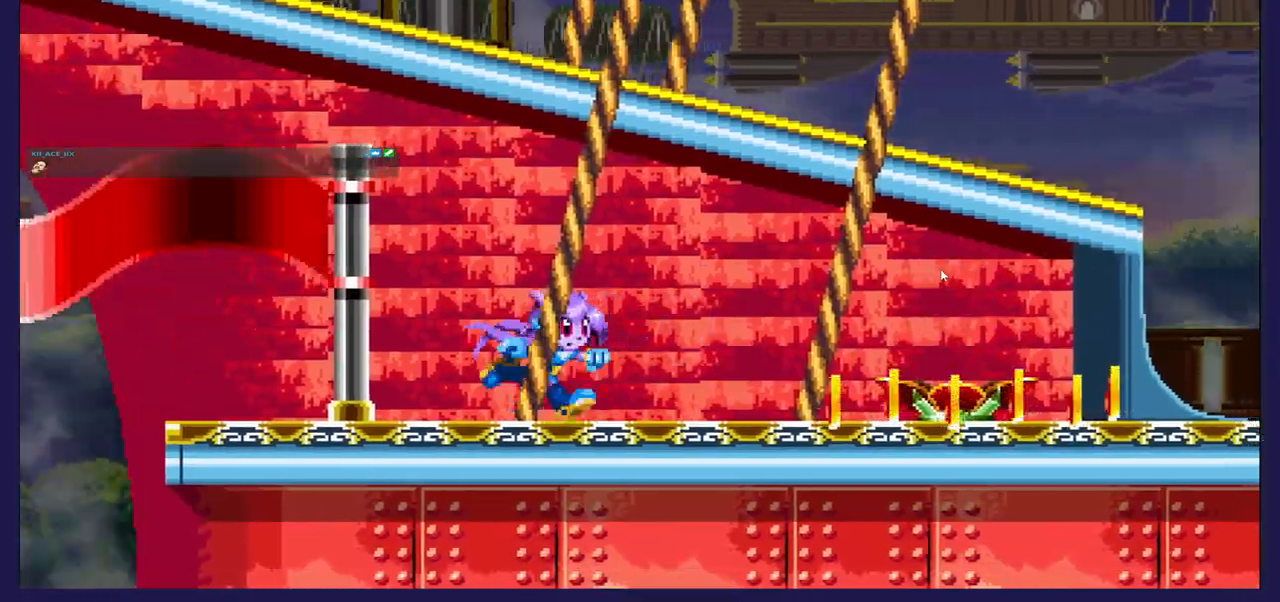
{"dt_ms": 500, "buttons": ["B", "DPAD_RIGHT"], "left_stick": "center", "right_stick": "center", "events": [[467, "B", "down"]]}
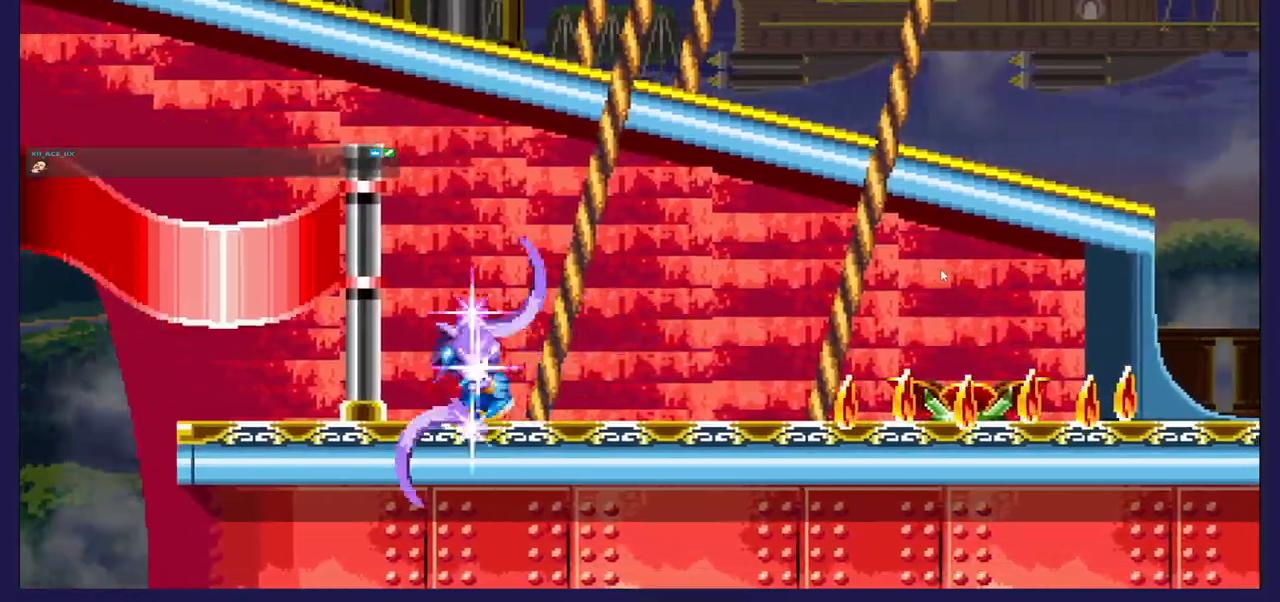
{"dt_ms": 500, "buttons": ["DPAD_RIGHT"], "left_stick": "center", "right_stick": "center", "events": [[117, "B", "up"]]}
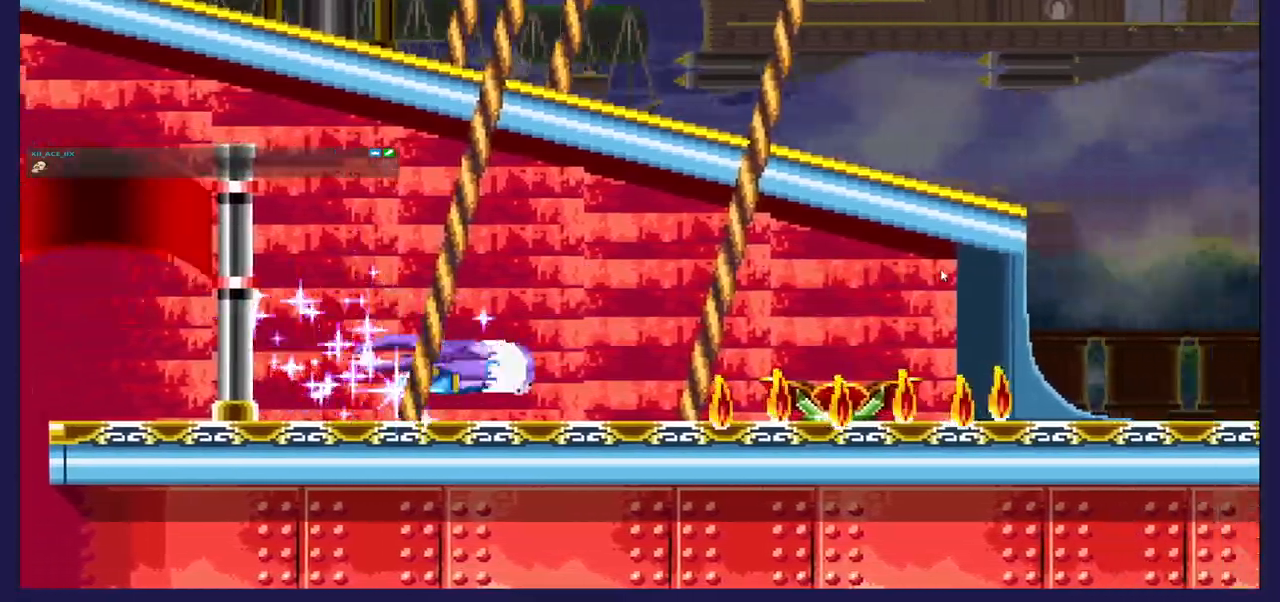
{"dt_ms": 500, "buttons": ["DPAD_RIGHT"], "left_stick": "center", "right_stick": "center", "events": []}
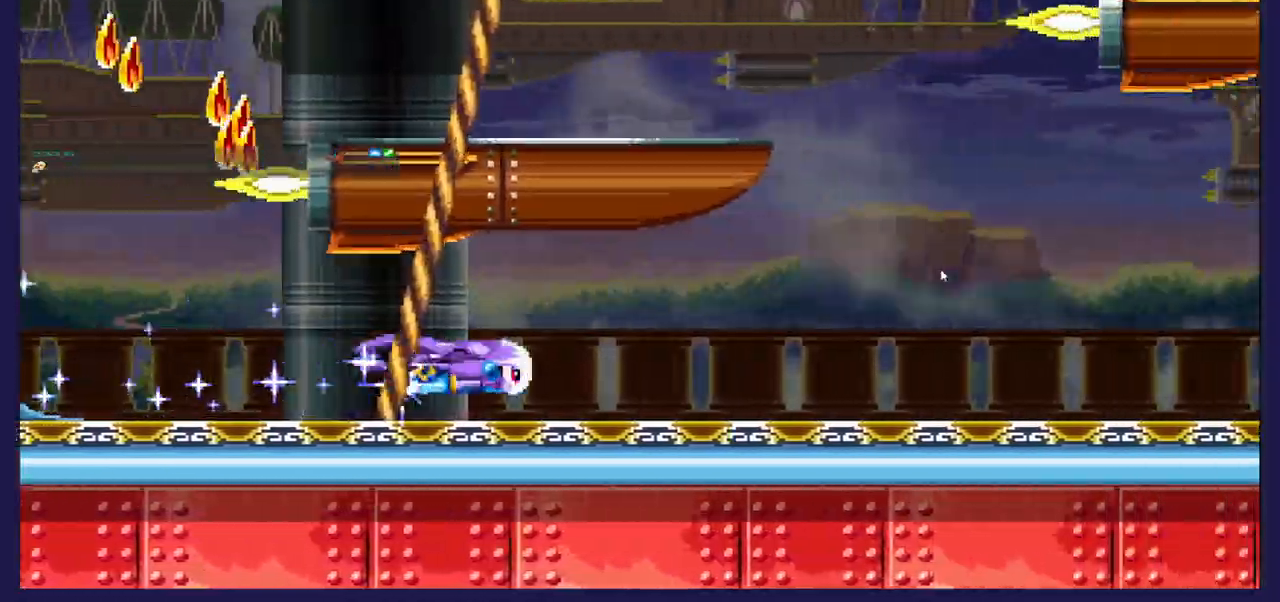
{"dt_ms": 500, "buttons": ["DPAD_RIGHT"], "left_stick": "center", "right_stick": "center", "events": []}
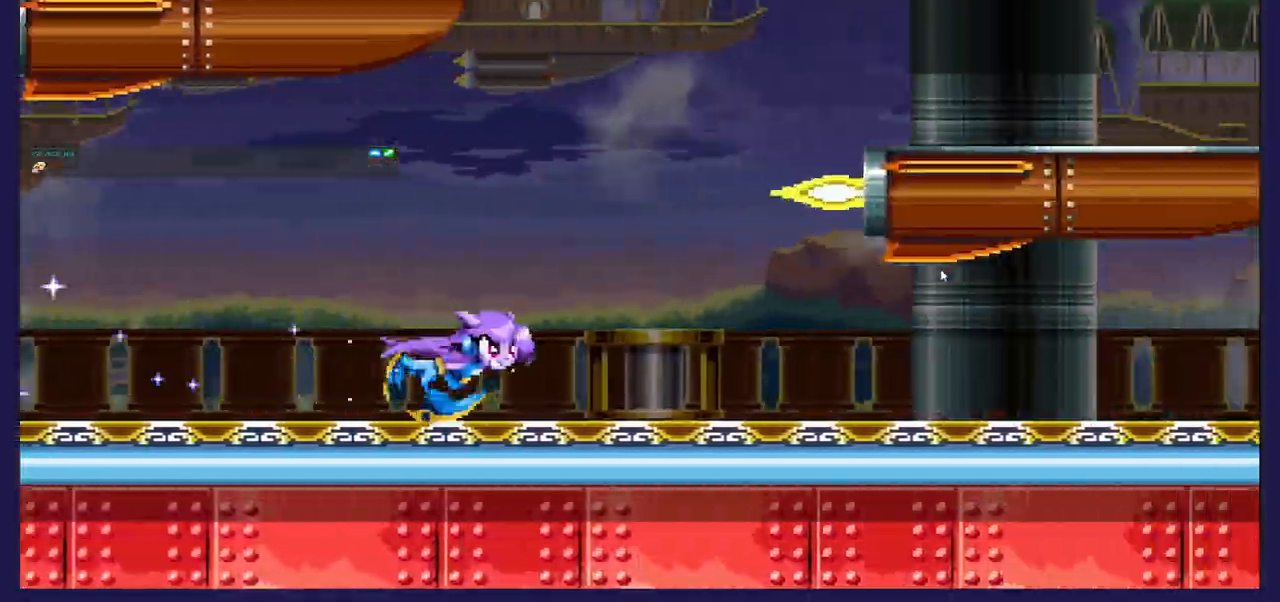
{"dt_ms": 500, "buttons": ["DPAD_LEFT"], "left_stick": "center", "right_stick": "center", "events": [[350, "DPAD_RIGHT", "up"], [450, "DPAD_LEFT", "down"]]}
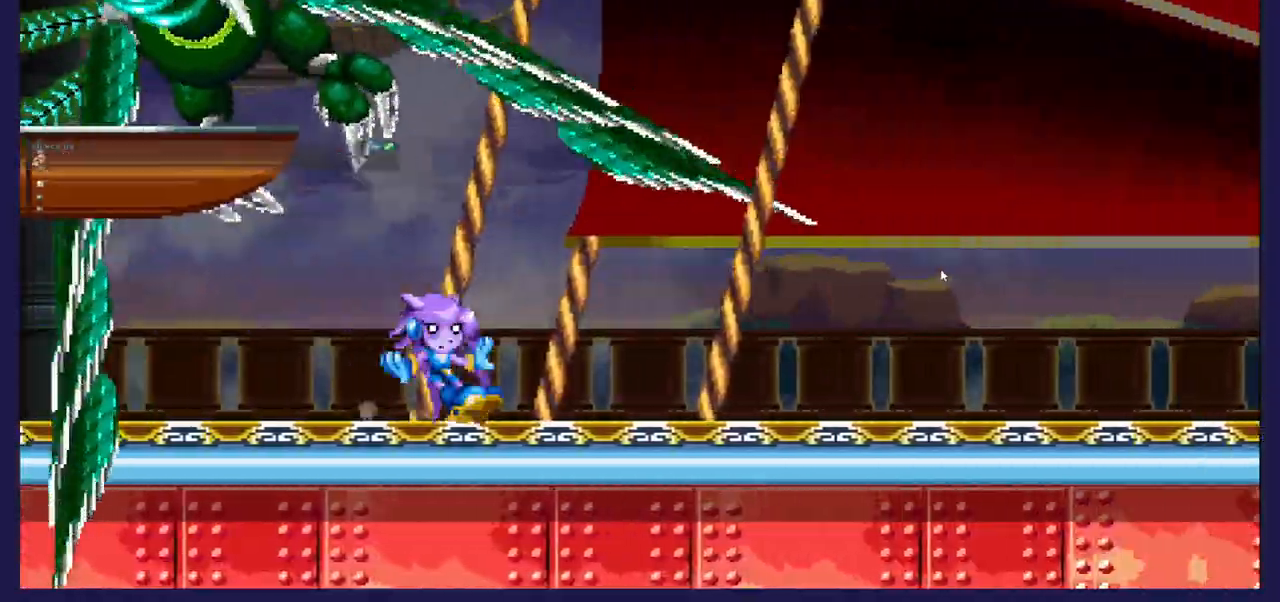
{"dt_ms": 500, "buttons": ["A", "DPAD_LEFT"], "left_stick": "center", "right_stick": "center", "events": [[100, "DPAD_LEFT", "up"], [167, "DPAD_LEFT", "down"], [350, "A", "down"]]}
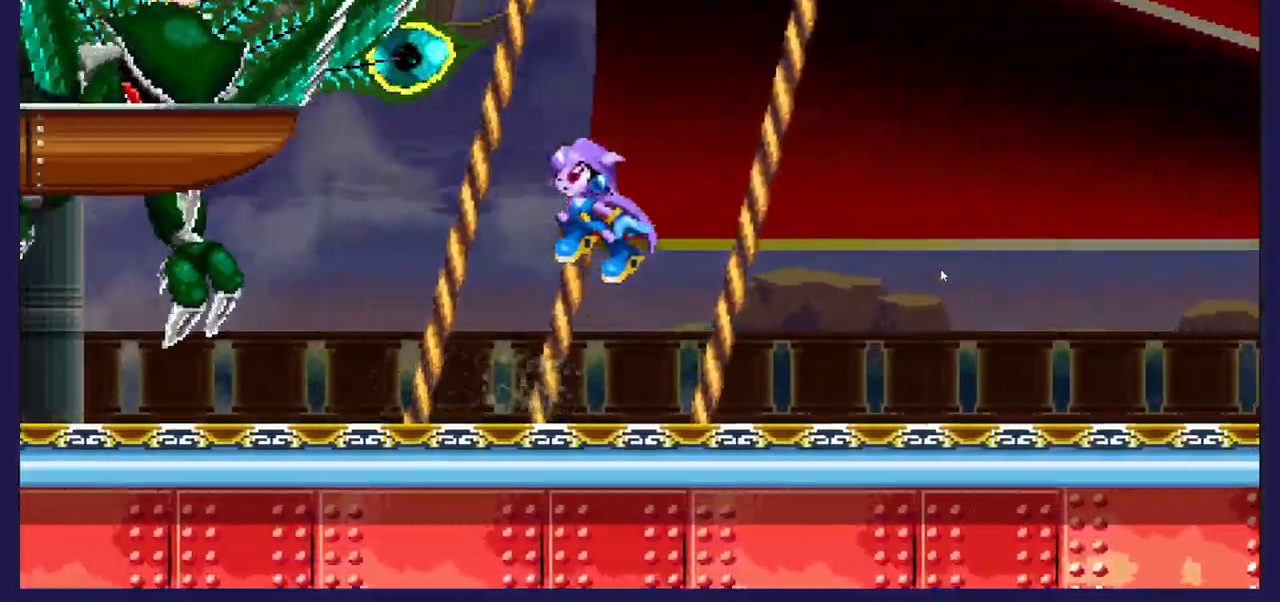
{"dt_ms": 500, "buttons": ["DPAD_LEFT"], "left_stick": "center", "right_stick": "center", "events": [[167, "A", "up"], [217, "X", "down"], [383, "X", "up"]]}
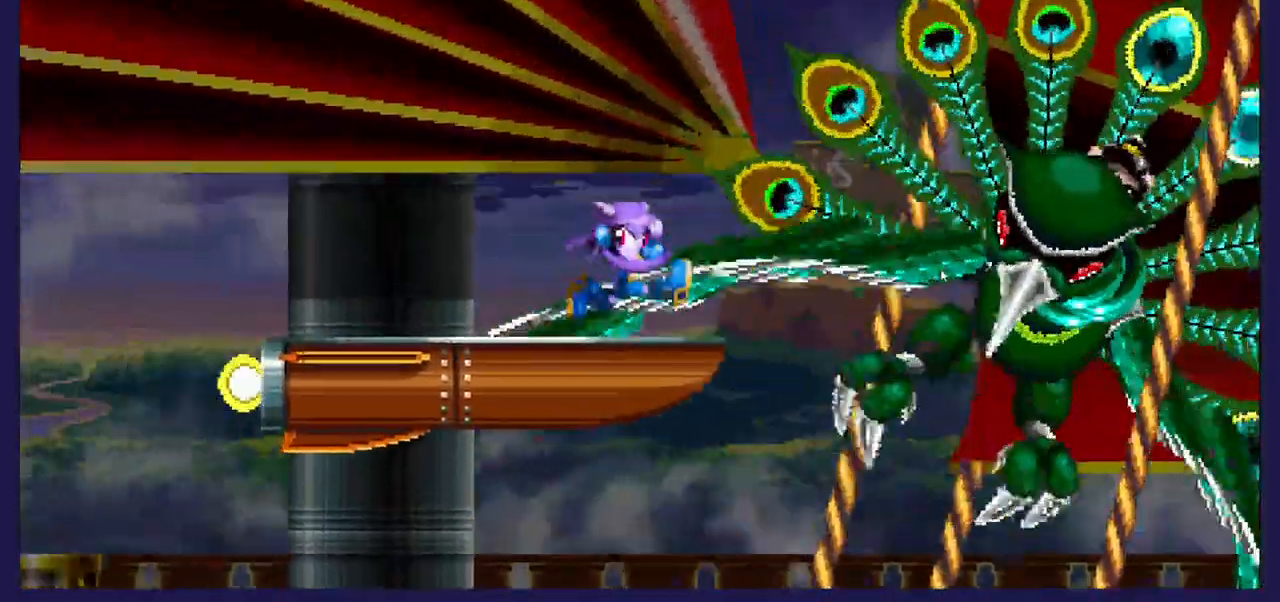
{"dt_ms": 500, "buttons": ["A", "DPAD_RIGHT"], "left_stick": "center", "right_stick": "center", "events": [[33, "DPAD_LEFT", "up"], [133, "DPAD_RIGHT", "down"], [300, "DPAD_RIGHT", "up"], [417, "DPAD_RIGHT", "down"], [500, "A", "down"]]}
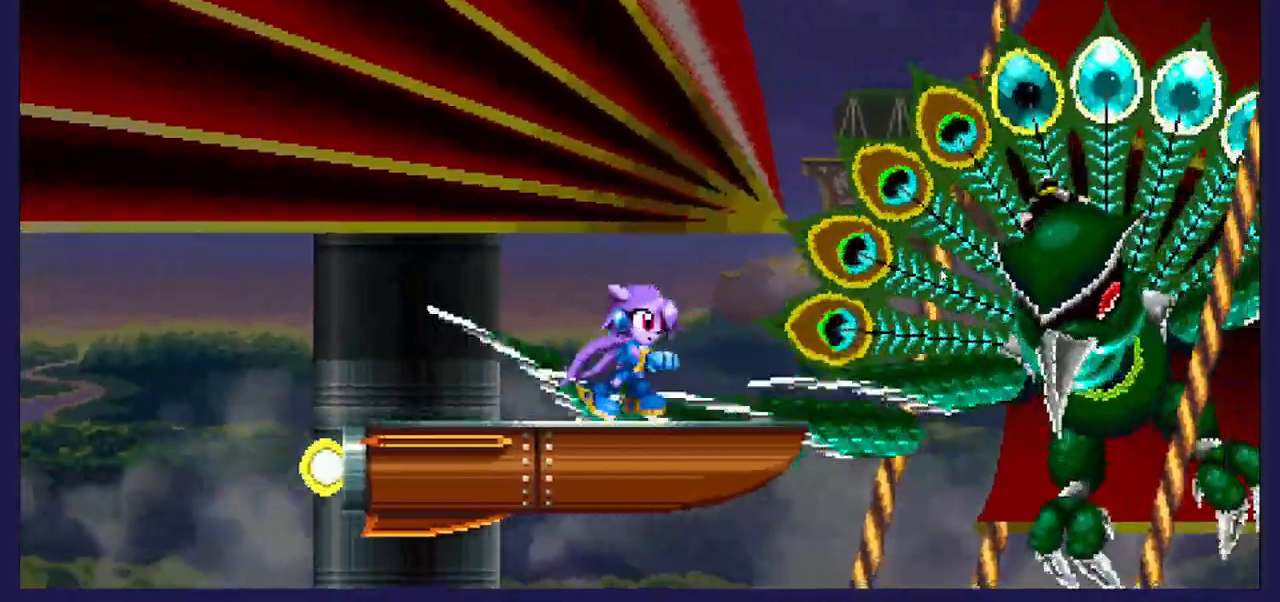
{"dt_ms": 500, "buttons": ["X", "DPAD_LEFT"], "left_stick": "center", "right_stick": "center", "events": [[217, "A", "up"], [233, "X", "down"], [267, "DPAD_RIGHT", "up"], [333, "DPAD_LEFT", "down"], [350, "X", "up"], [417, "X", "down"]]}
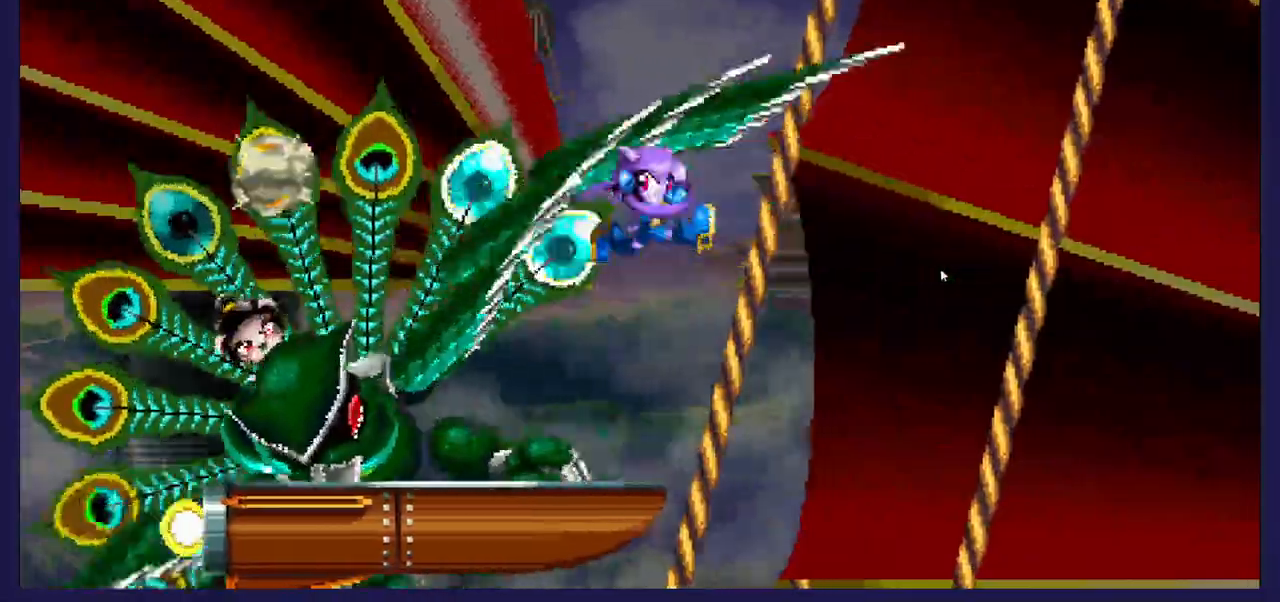
{"dt_ms": 1000, "buttons": ["X", "DPAD_LEFT"], "left_stick": "center", "right_stick": "center"}
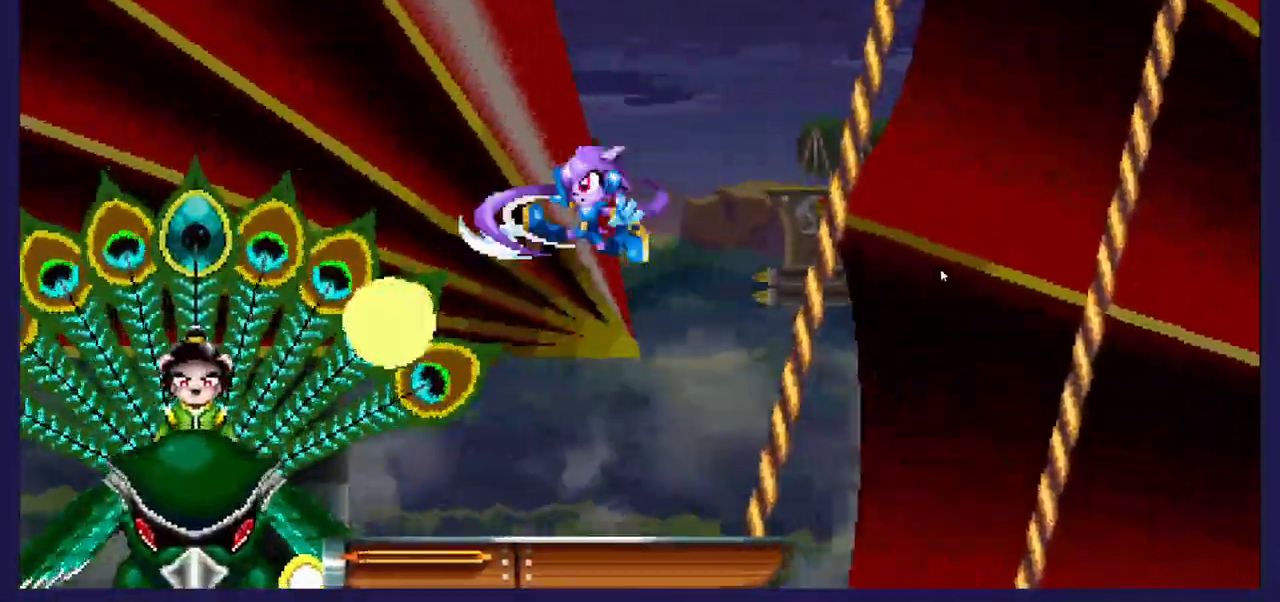
{"dt_ms": 500, "buttons": ["X"], "left_stick": "center", "right_stick": "center", "events": [[50, "X", "up"], [150, "X", "down"], [250, "X", "up"], [333, "X", "down"], [417, "DPAD_LEFT", "up"]]}
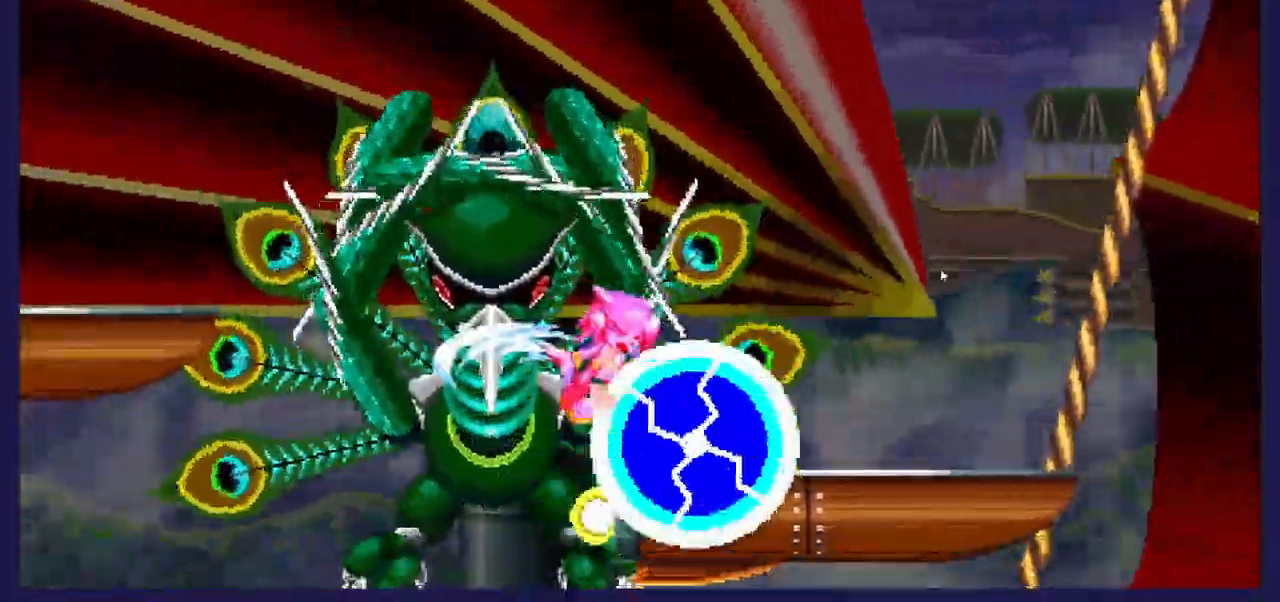
{"dt_ms": 500, "buttons": ["X", "DPAD_RIGHT"], "left_stick": "center", "right_stick": "center", "events": [[33, "DPAD_RIGHT", "down"], [250, "DPAD_RIGHT", "up"], [500, "DPAD_RIGHT", "down"]]}
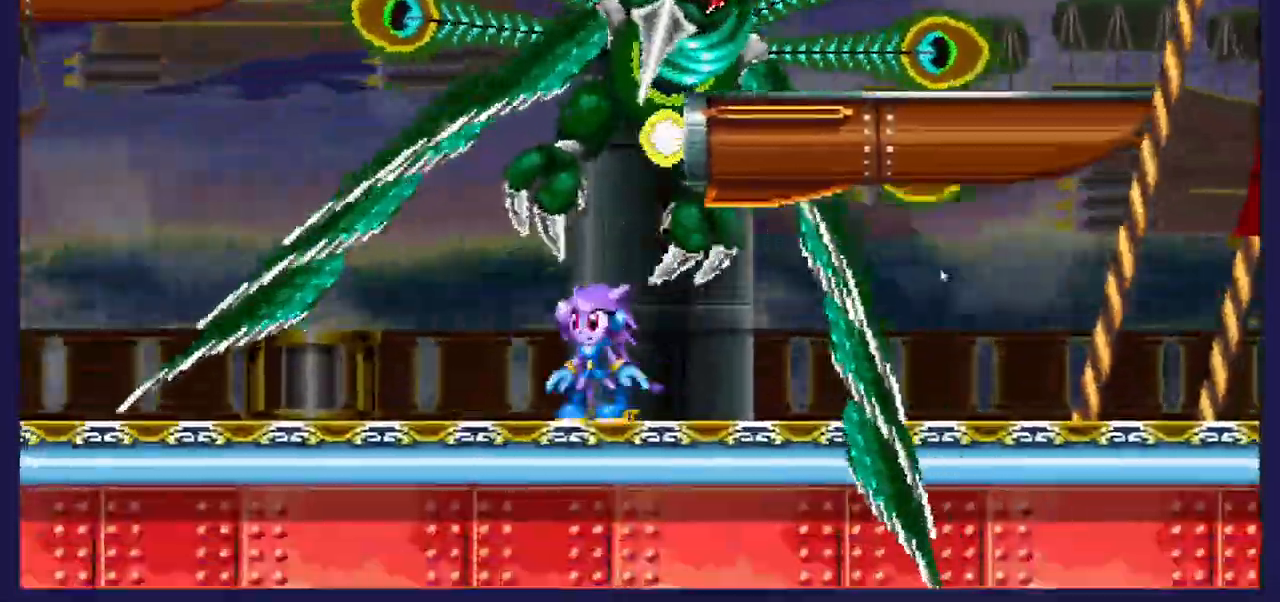
{"dt_ms": 500, "buttons": ["A", "DPAD_LEFT"], "left_stick": "center", "right_stick": "center", "events": [[17, "A", "down"], [400, "DPAD_RIGHT", "up"], [467, "DPAD_LEFT", "down"], [500, "X", "up"]]}
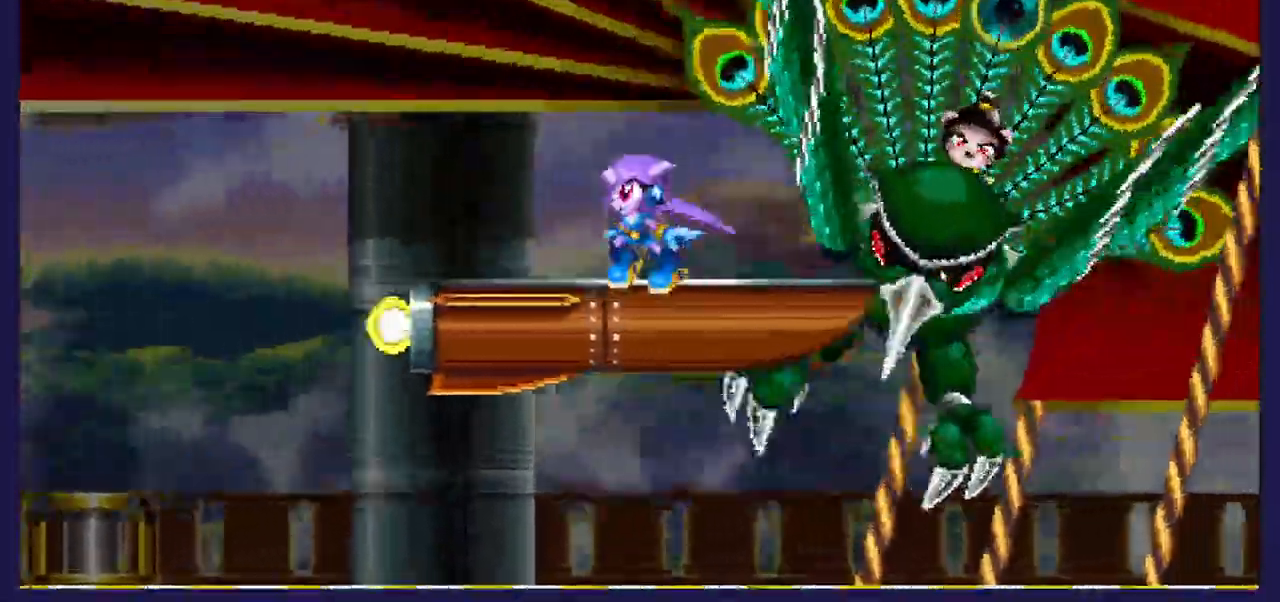
{"dt_ms": 500, "buttons": ["A", "DPAD_RIGHT"], "left_stick": "center", "right_stick": "center"}
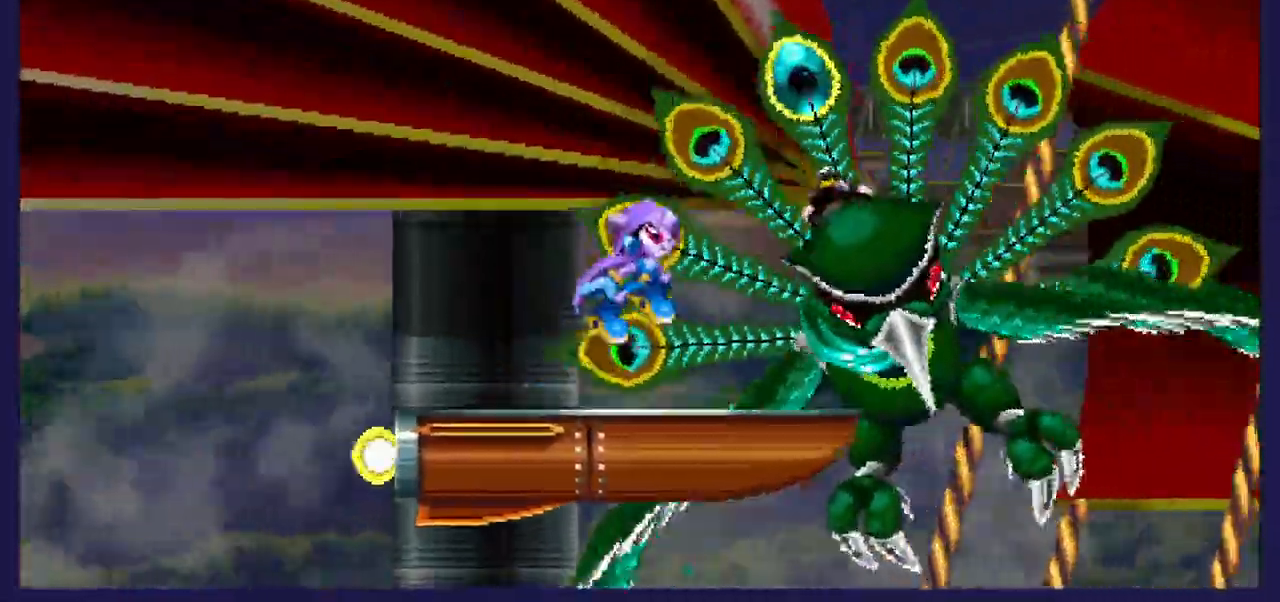
{"dt_ms": 500, "buttons": ["X", "DPAD_LEFT"], "left_stick": "center", "right_stick": "center", "events": [[33, "DPAD_RIGHT", "up"], [133, "DPAD_LEFT", "down"], [167, "A", "up"], [217, "X", "down"], [350, "X", "up"], [417, "X", "down"]]}
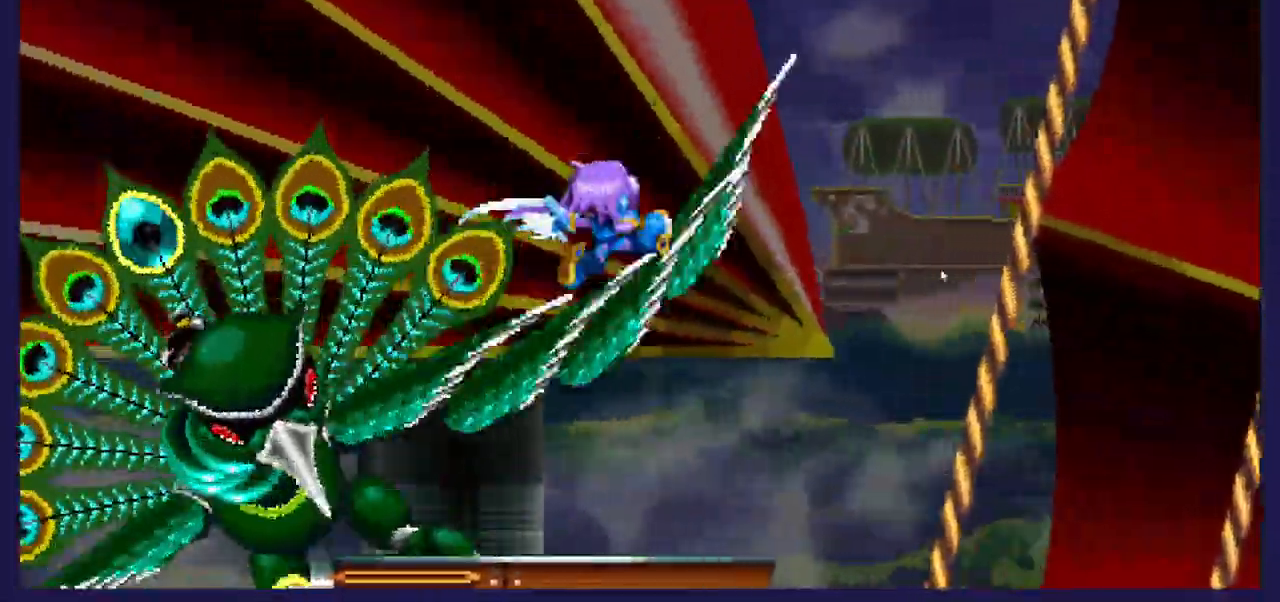
{"dt_ms": 500, "buttons": ["A"], "left_stick": "center", "right_stick": "center", "events": [[50, "X", "up"], [83, "DPAD_LEFT", "up"], [150, "DPAD_RIGHT", "down"], [467, "DPAD_RIGHT", "up"], [483, "A", "down"]]}
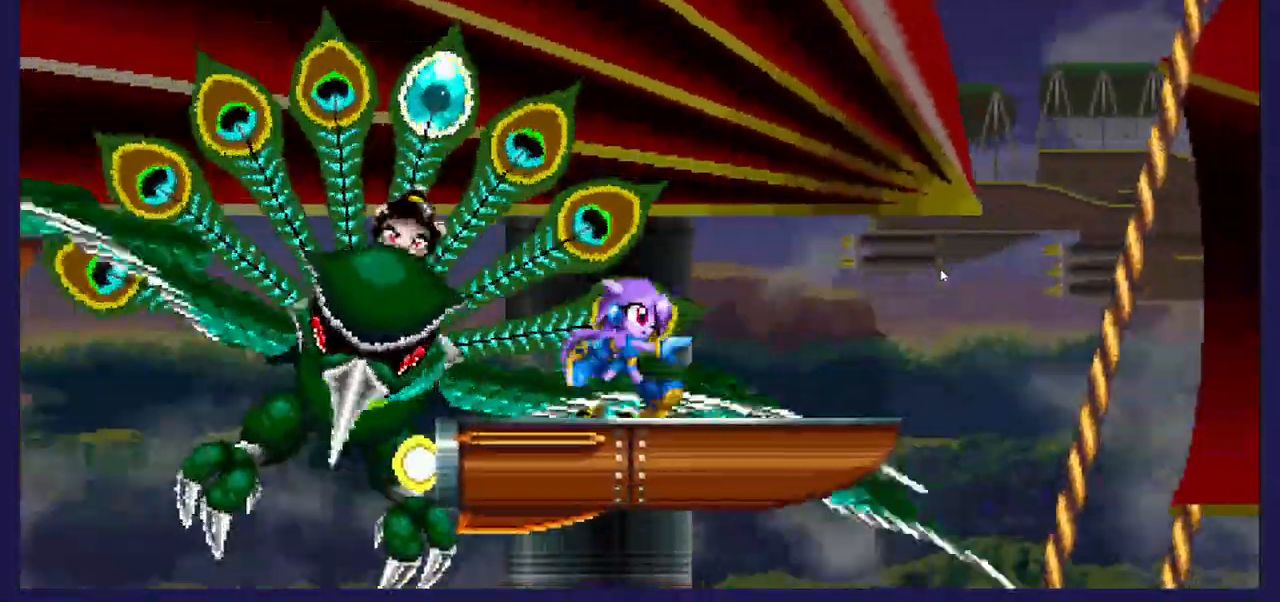
{"dt_ms": 500, "buttons": ["X", "DPAD_RIGHT"], "left_stick": "center", "right_stick": "center", "events": [[67, "DPAD_LEFT", "down"], [183, "A", "up"], [183, "DPAD_LEFT", "up"], [217, "DPAD_RIGHT", "down"], [233, "X", "down"]]}
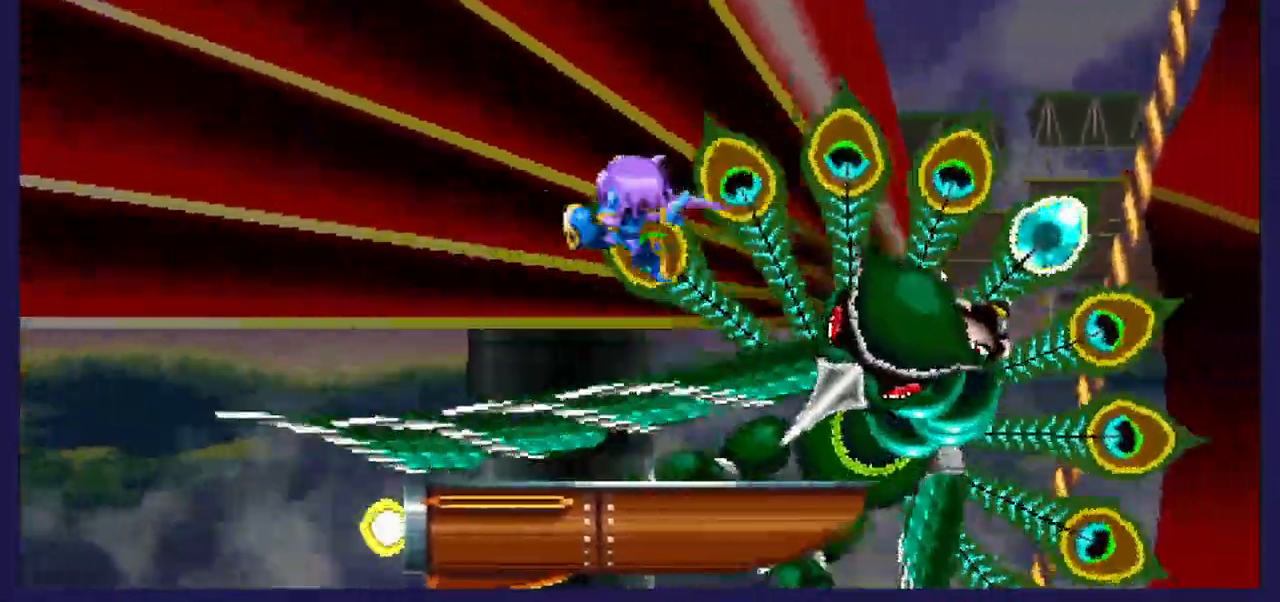
{"dt_ms": 500, "buttons": ["A", "DPAD_RIGHT"], "left_stick": "center", "right_stick": "center", "events": [[100, "DPAD_RIGHT", "up"], [167, "DPAD_LEFT", "down"], [283, "X", "up"], [383, "DPAD_LEFT", "up"], [450, "A", "down"], [483, "DPAD_RIGHT", "down"]]}
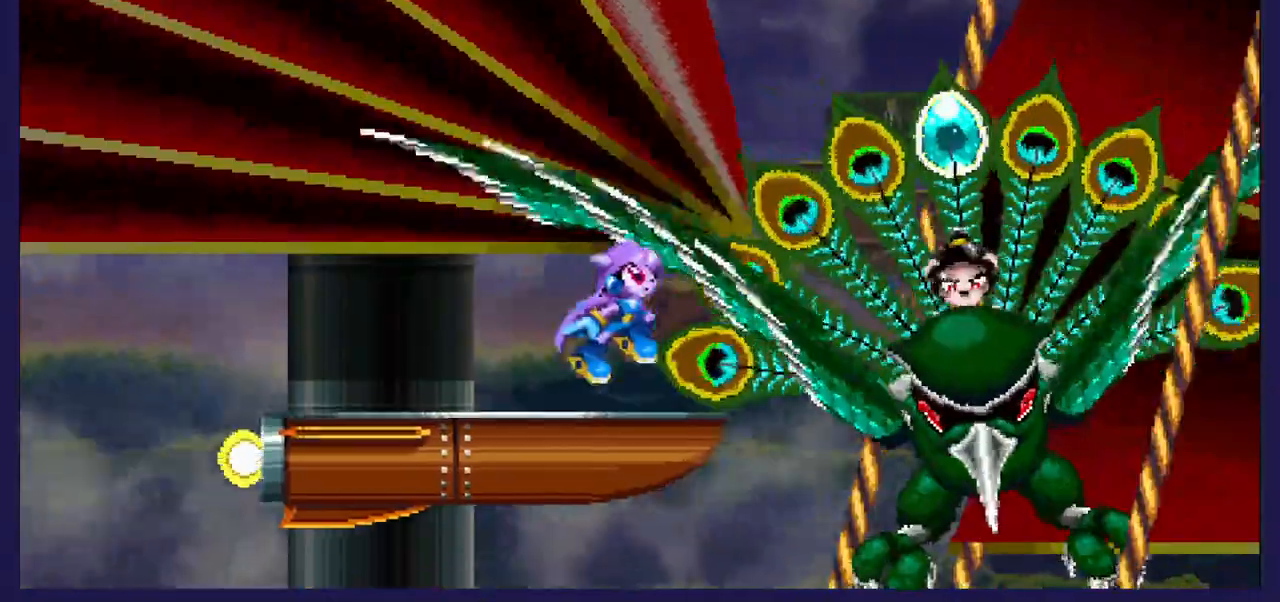
{"dt_ms": 500, "buttons": ["DPAD_LEFT"], "left_stick": "center", "right_stick": "center", "events": [[217, "DPAD_RIGHT", "up"], [217, "X", "down"], [267, "DPAD_LEFT", "down"], [283, "A", "up"], [333, "X", "up"]]}